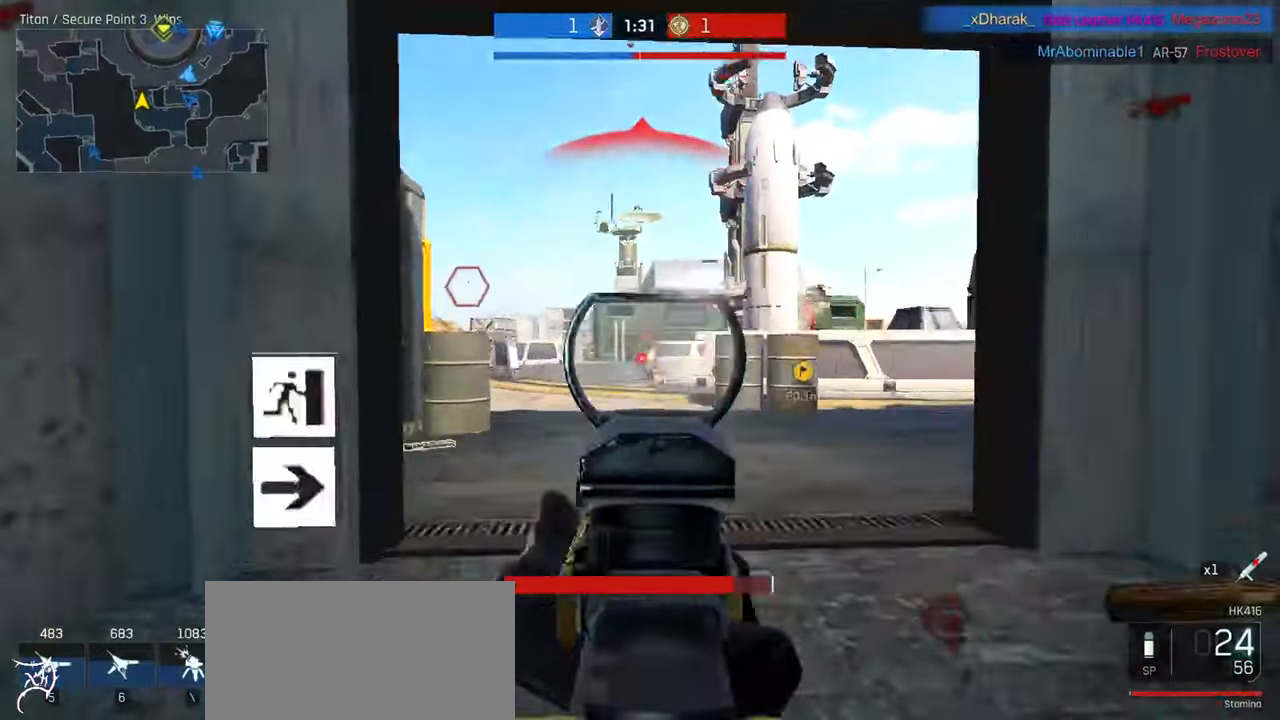
Gameplay with keyboard and mouse; each line is a JSON object with the keys and mouse buttons held at the frame after it. "events" lists presses ("down") and releases ("up") of "a", "ctrl", "d", "e", "f", "q", "r", "s", "shift", "space", "tab", "w", "mouse_left", "mouse_wheel", "mouse_right", "mouse_mb4" and "mouse_mb5" between this image and that frame as [ms after this image, input, new state], when the widget could be followed in between. "mouse_left", "mouse_wheel", "mouse_right", "mouse_mb4", "mouse_mb5" = the "left", "wheel", "right", "mb4", "mb5" buttons of the "mouse" list. No other keys are recorded. "wheel" means that the mouse wheel is clicked or scrolled. Not read: mouse_move.
{"keys": ["ctrl", "d", "w"], "mouse": [], "events": [[34, "d", "up"], [67, "a", "down"], [234, "a", "up"], [267, "d", "down"], [400, "ctrl", "down"], [434, "s", "up"], [500, "w", "down"]]}
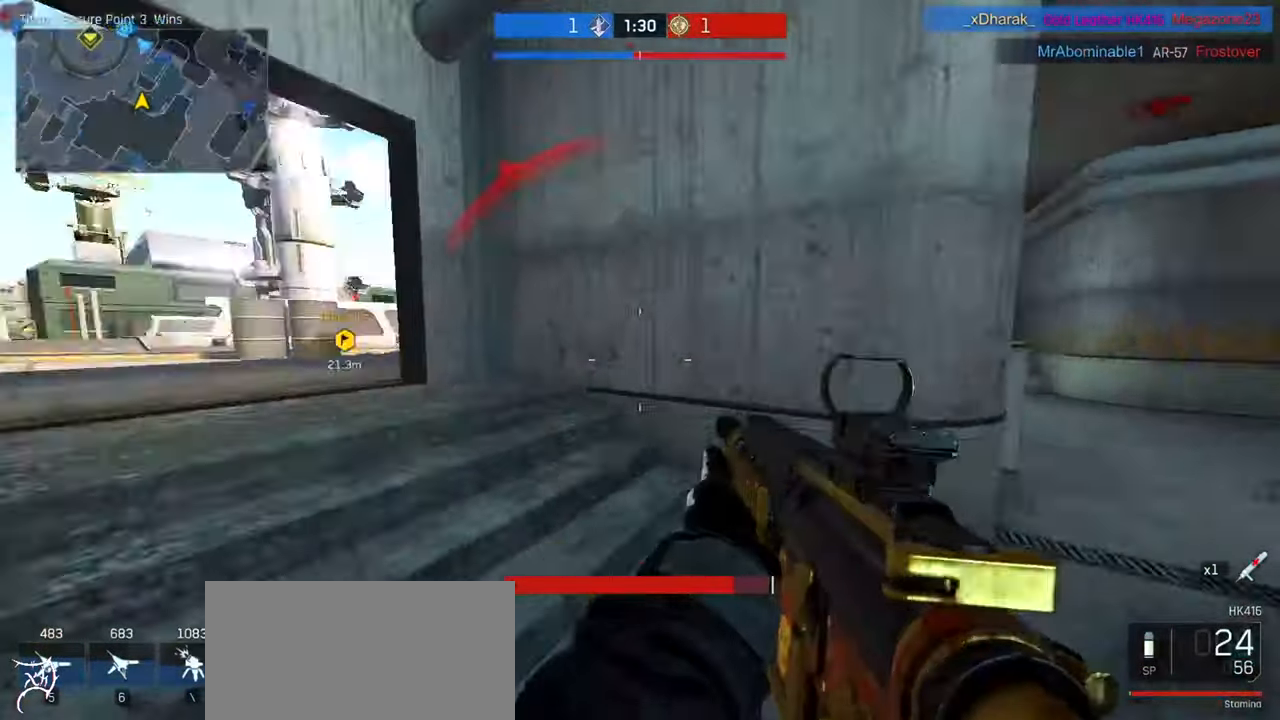
{"keys": ["ctrl", "d", "space", "w"], "mouse": [], "events": [[334, "space", "down"]]}
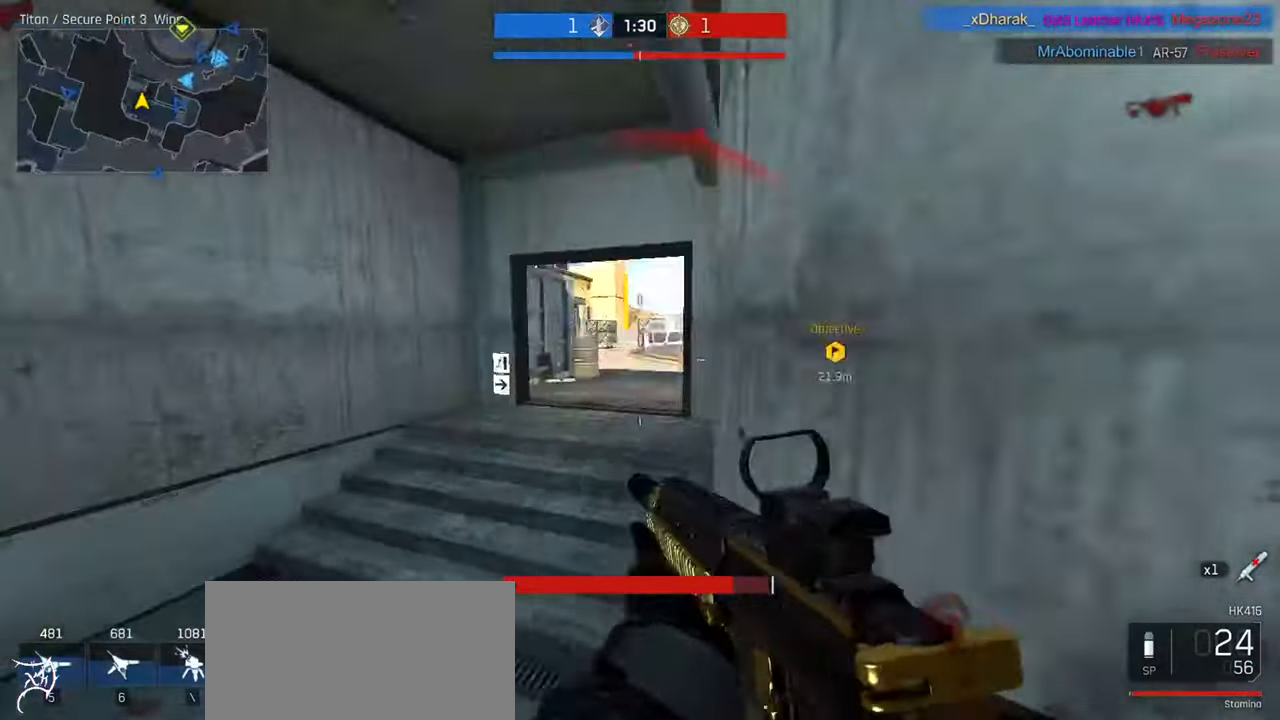
{"keys": ["w"], "mouse": [], "events": [[34, "space", "up"], [234, "d", "up"], [300, "r", "down"], [334, "ctrl", "up"], [434, "r", "up"]]}
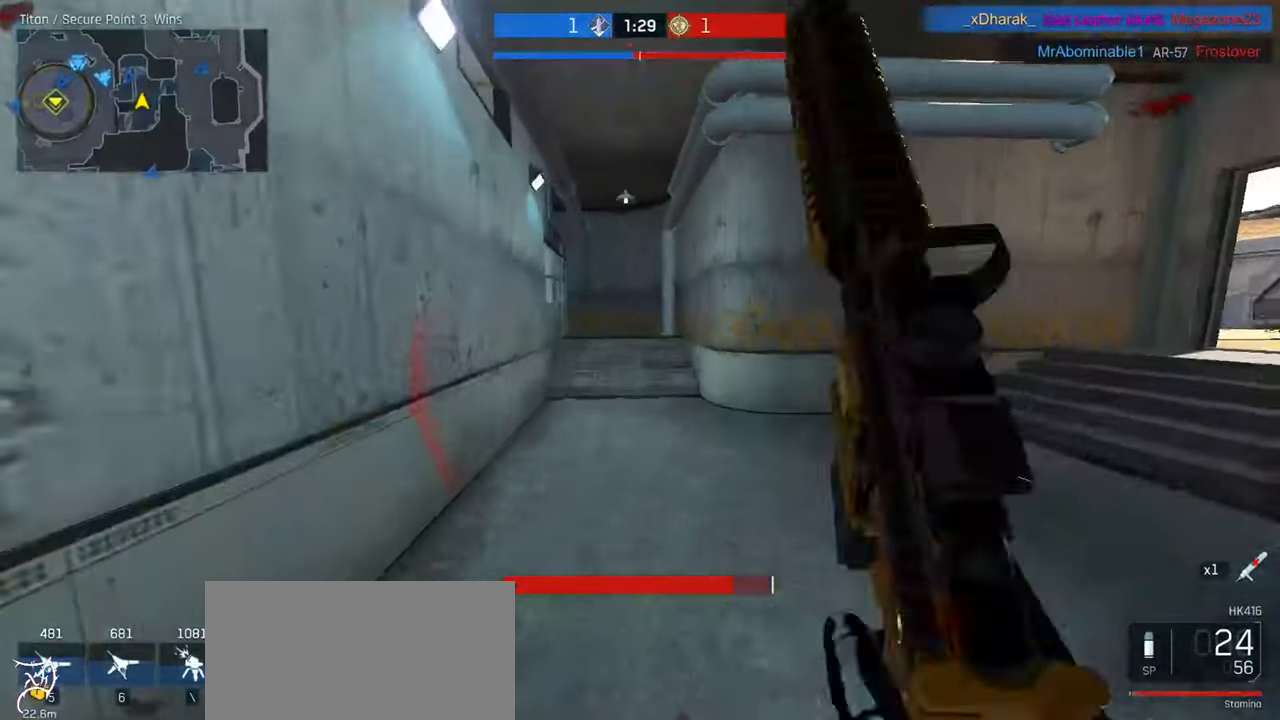
{"keys": ["a"], "mouse": [], "events": [[167, "d", "down"], [234, "w", "up"], [400, "a", "down"], [434, "d", "up"]]}
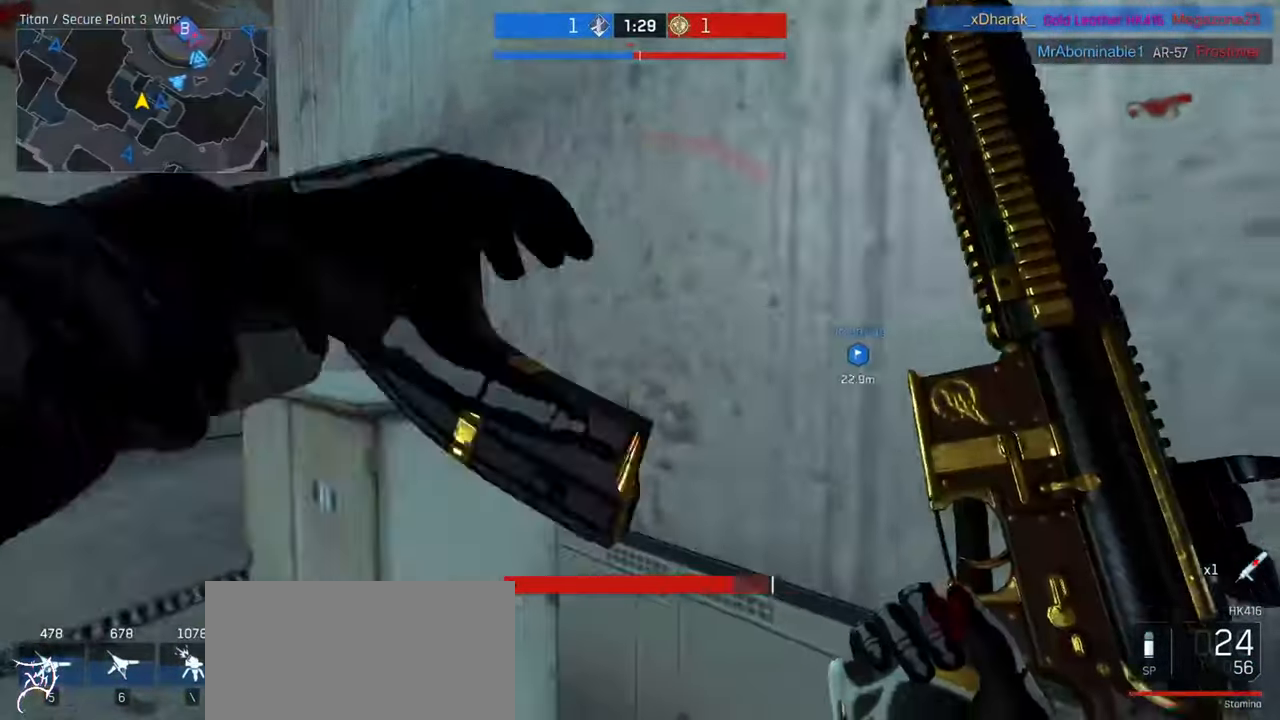
{"keys": ["a", "w"], "mouse": [], "events": [[134, "w", "down"]]}
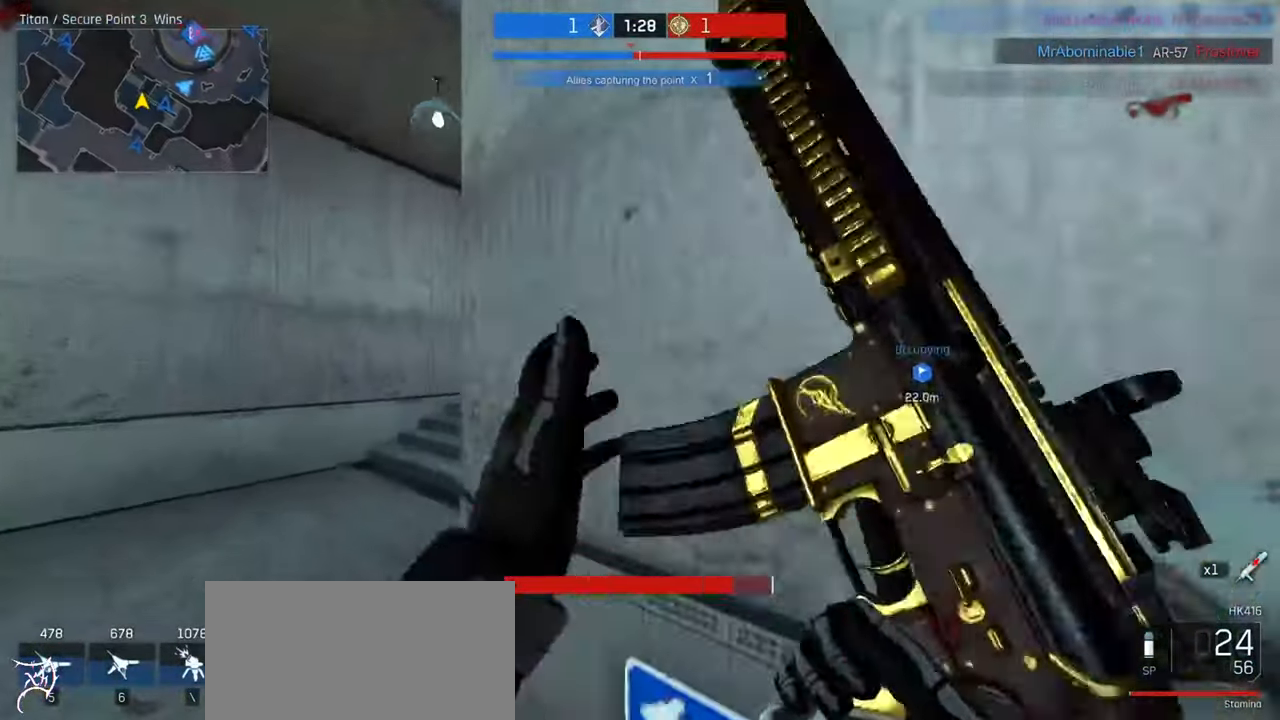
{"keys": ["ctrl", "d", "w"], "mouse": [], "events": [[433, "a", "up"], [500, "ctrl", "down"], [500, "d", "down"]]}
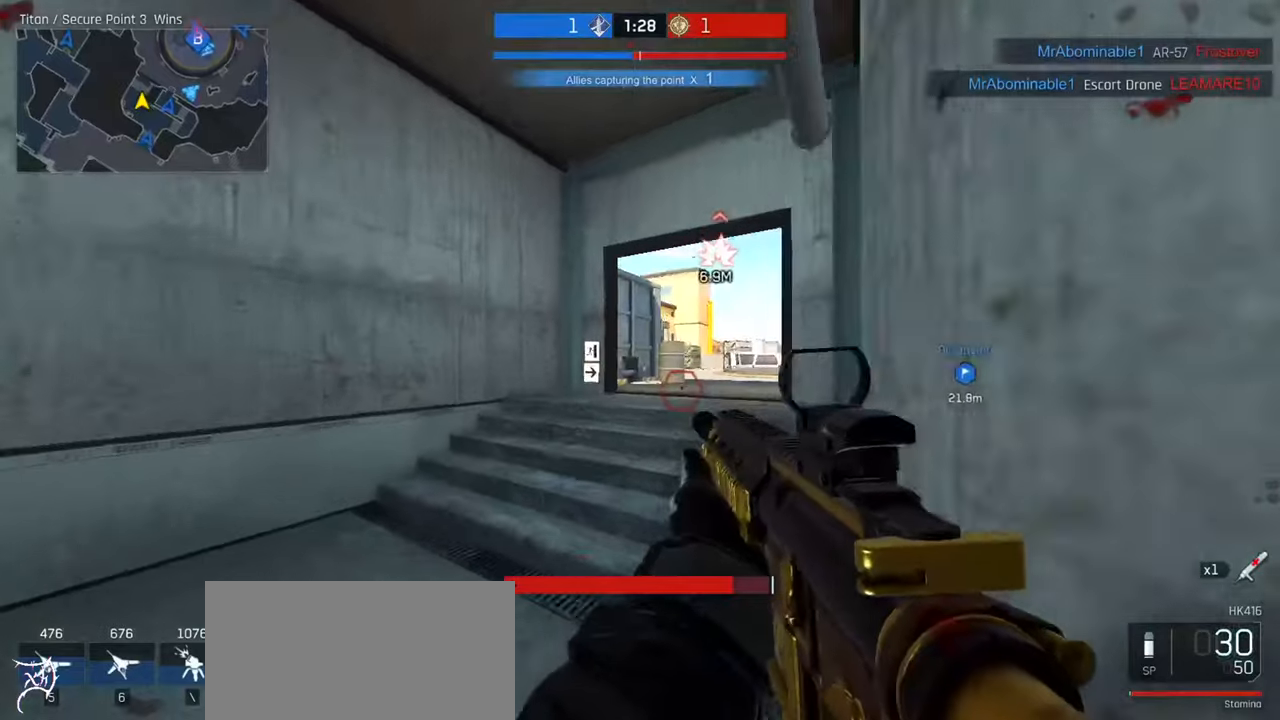
{"keys": ["a", "ctrl", "w"], "mouse": [], "events": [[266, "a", "down"], [266, "d", "up"]]}
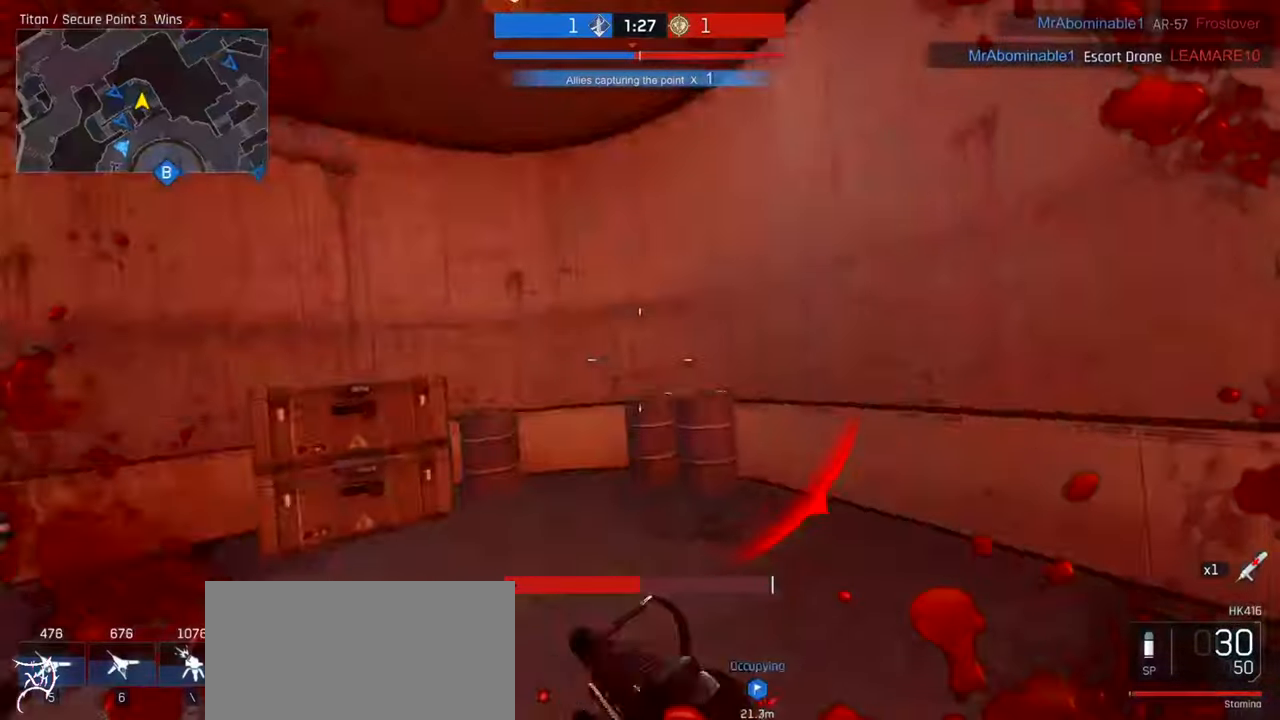
{"keys": ["a", "ctrl", "w"], "mouse": [], "events": []}
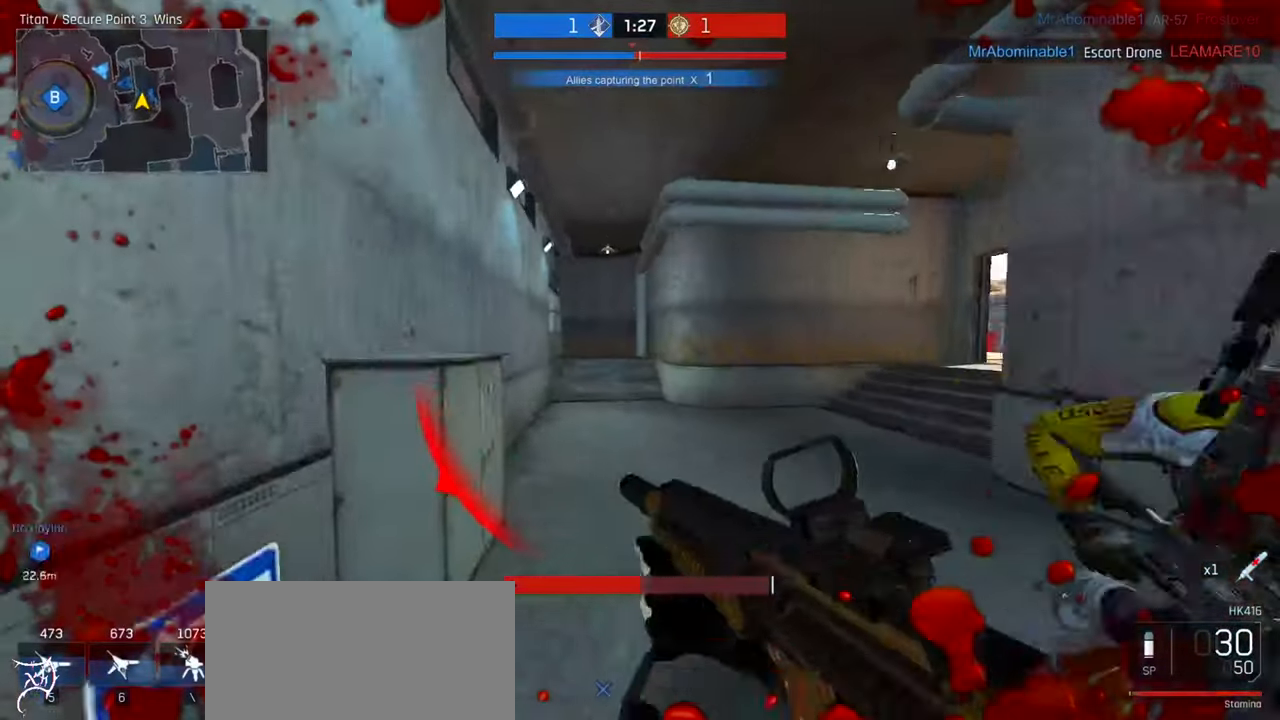
{"keys": ["w"], "mouse": [], "events": [[100, "ctrl", "up"], [266, "a", "up"]]}
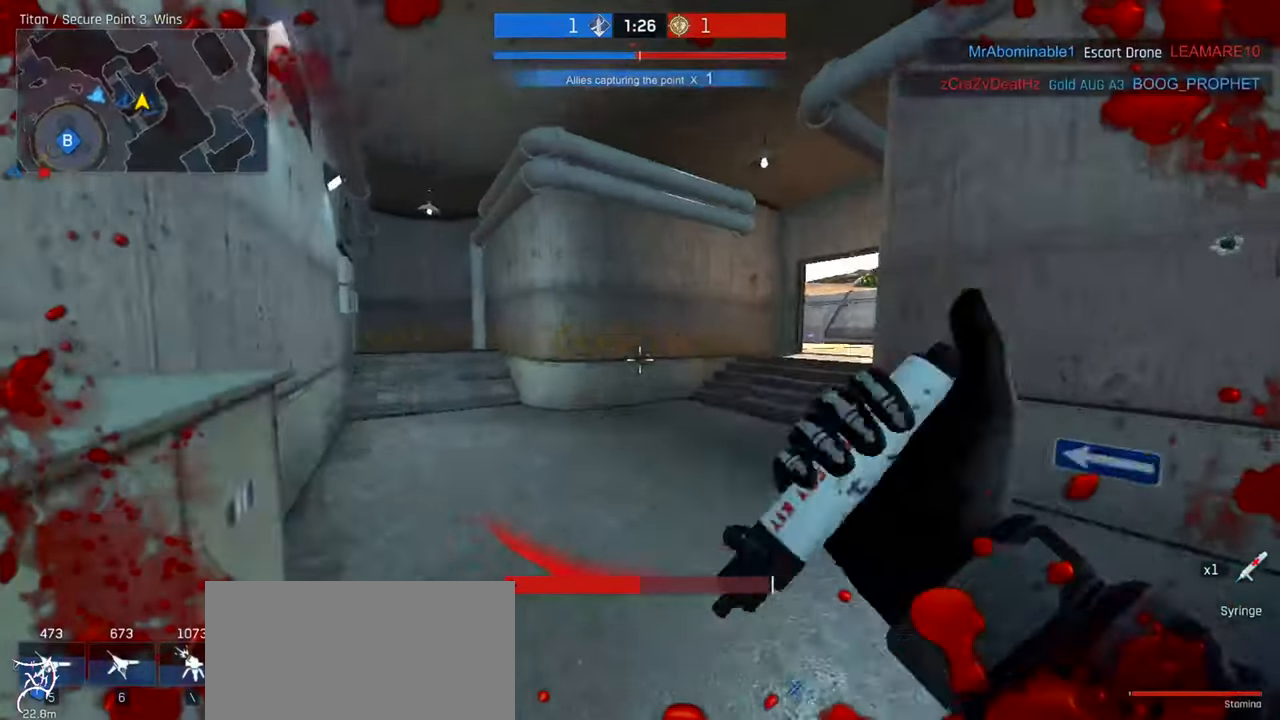
{"keys": ["w"], "mouse": [], "events": []}
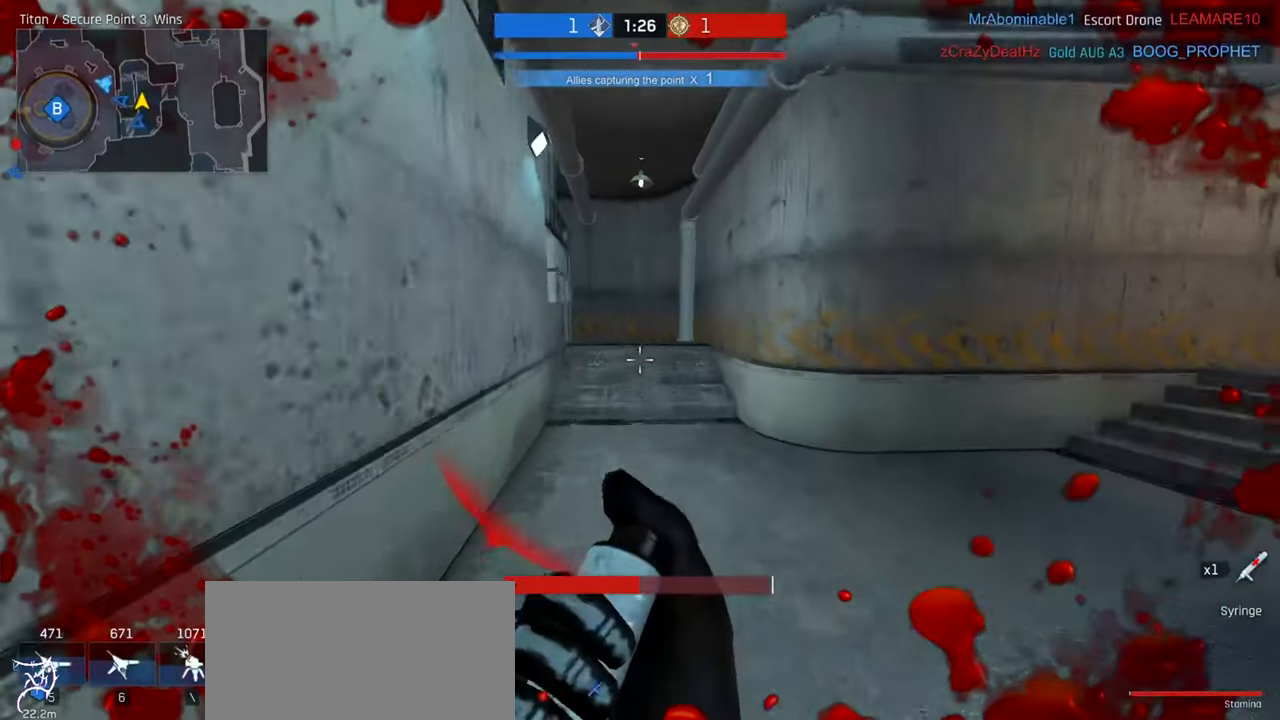
{"keys": ["w"], "mouse": [], "events": []}
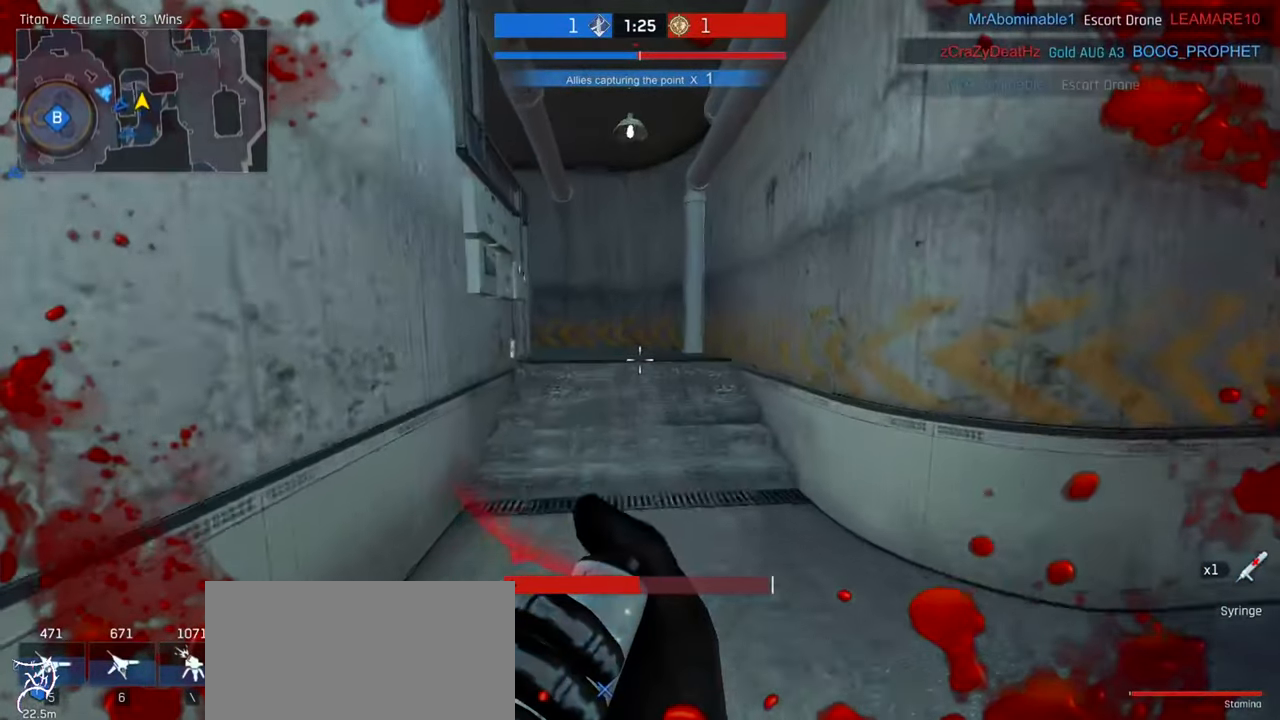
{"keys": ["a", "w"], "mouse": [], "events": [[500, "a", "down"]]}
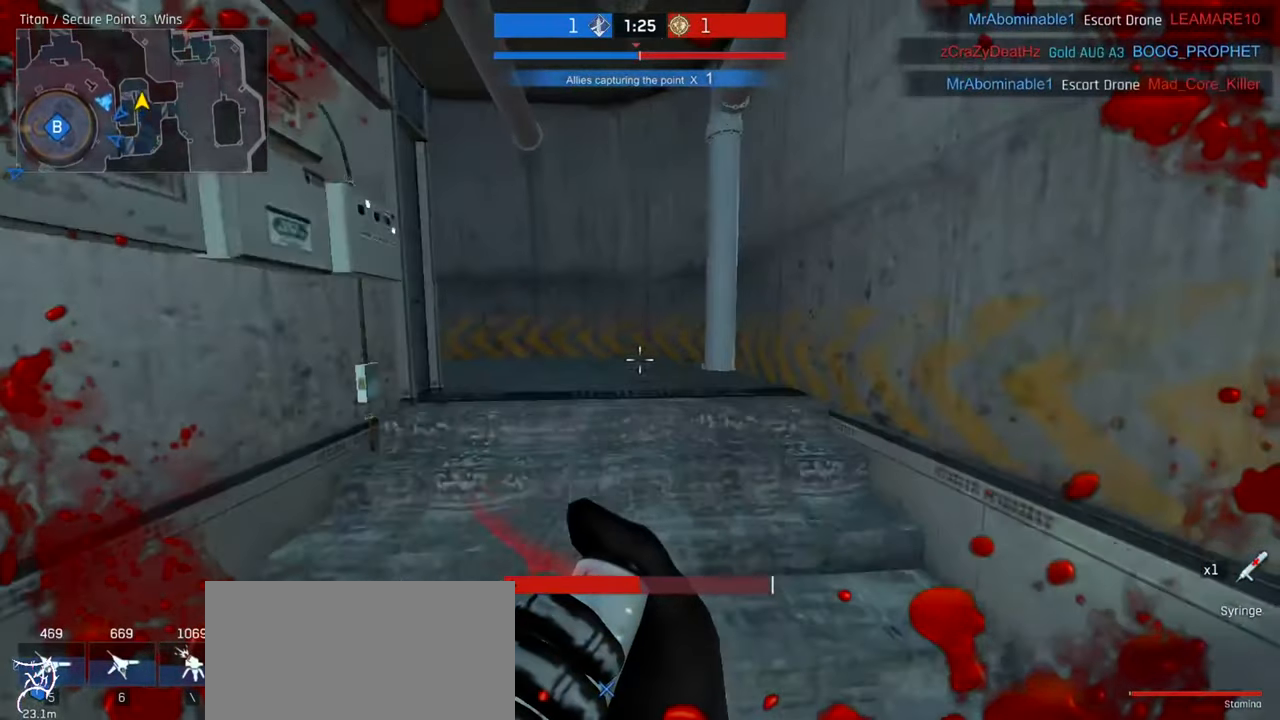
{"keys": ["d", "w"], "mouse": [], "events": [[133, "a", "up"], [466, "d", "down"]]}
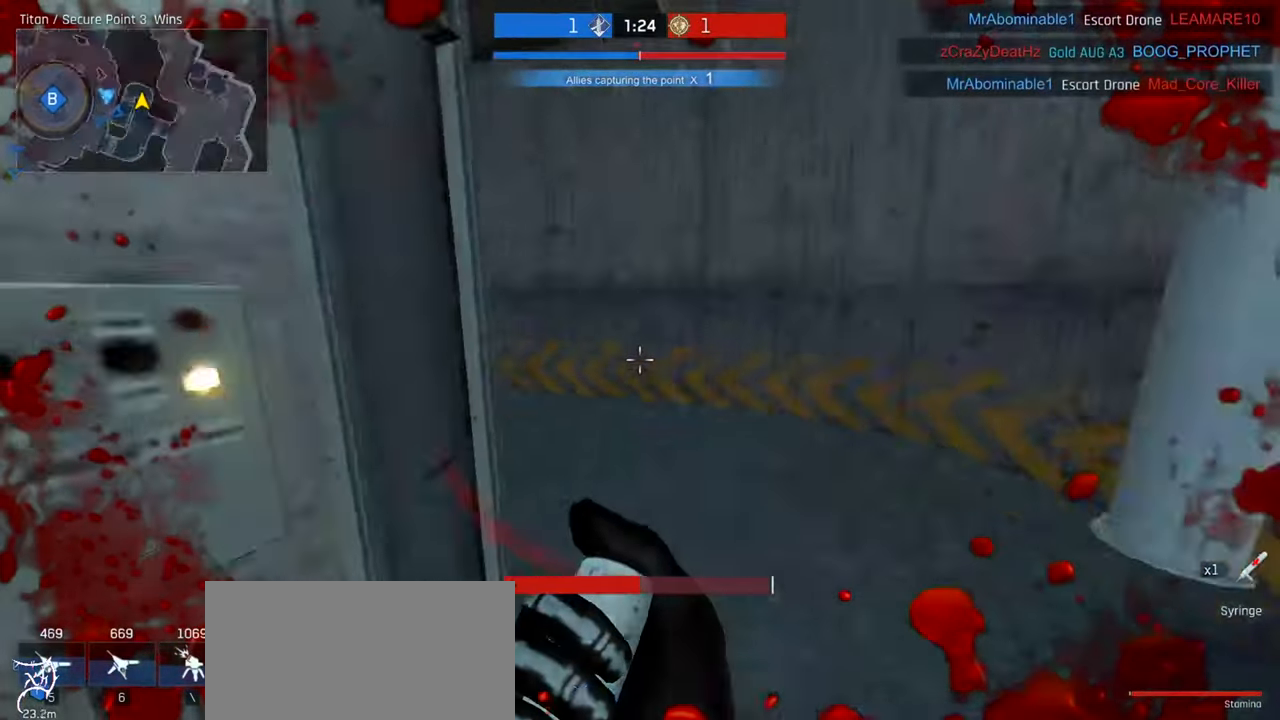
{"keys": ["d"], "mouse": [], "events": [[400, "w", "up"]]}
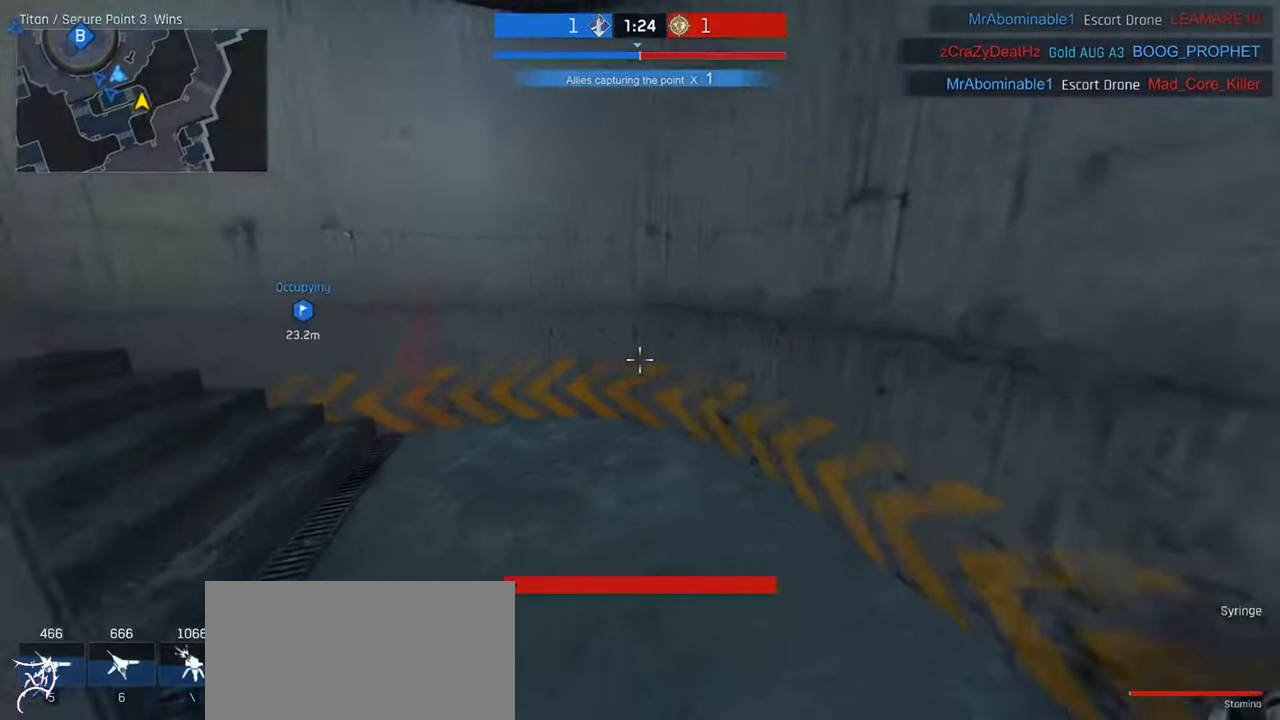
{"keys": ["a", "s"], "mouse": [], "events": [[66, "s", "down"], [233, "d", "up"], [500, "a", "down"]]}
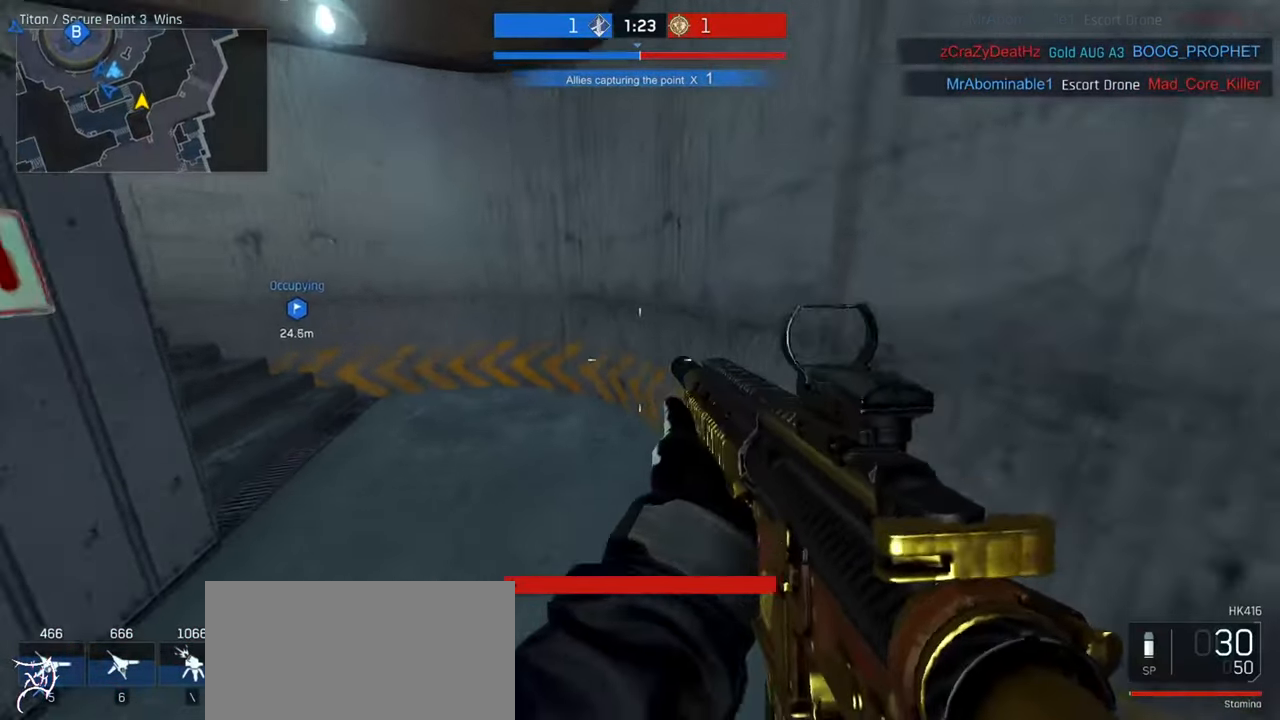
{"keys": ["d", "w"], "mouse": [], "events": [[166, "s", "up"], [300, "w", "down"], [366, "a", "up"], [400, "d", "down"]]}
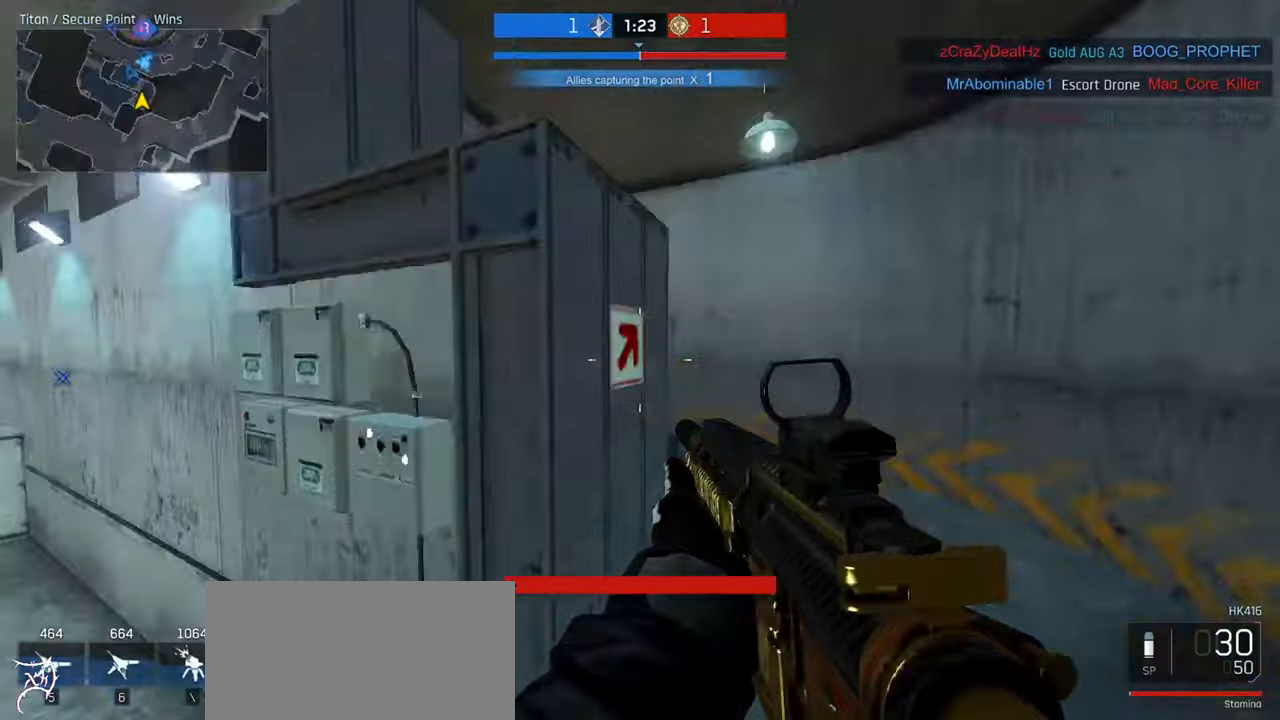
{"keys": ["ctrl", "w"], "mouse": [], "events": [[33, "ctrl", "down"], [233, "d", "up"]]}
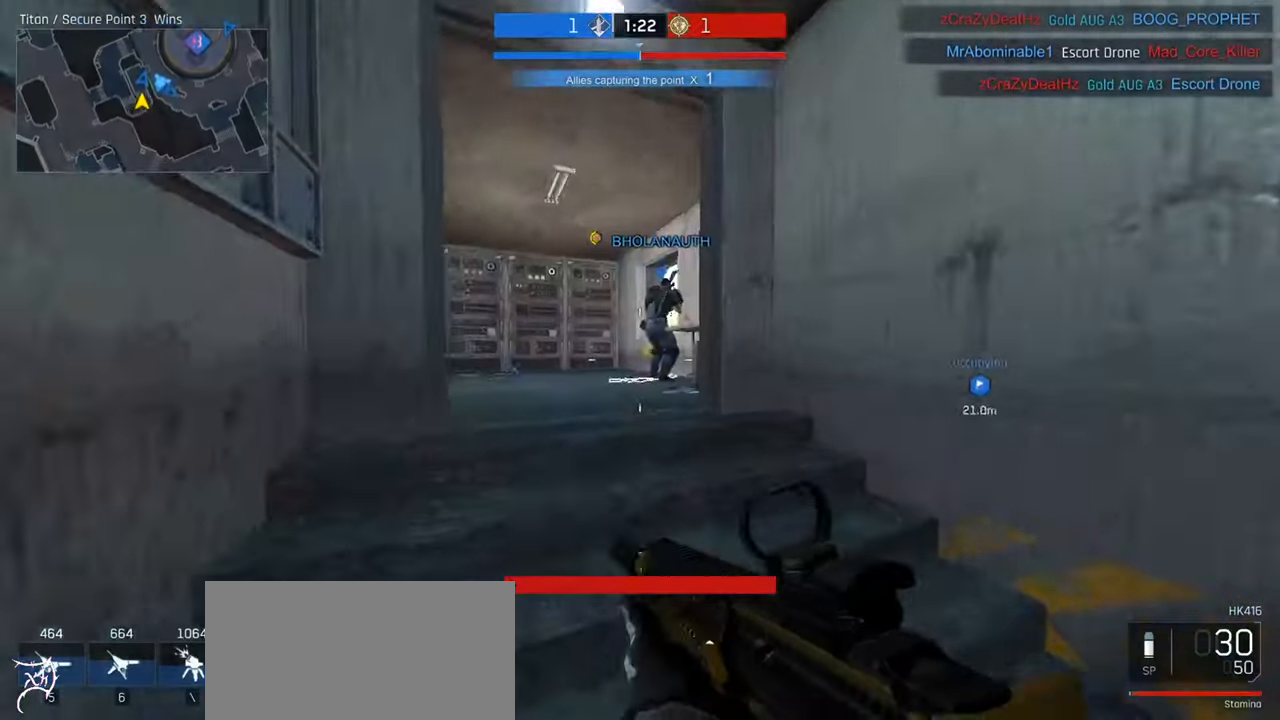
{"keys": ["a", "w"], "mouse": ["right"], "events": [[33, "a", "down"], [167, "a", "up"], [333, "a", "down"], [333, "mouse_right", "down"], [367, "ctrl", "up"]]}
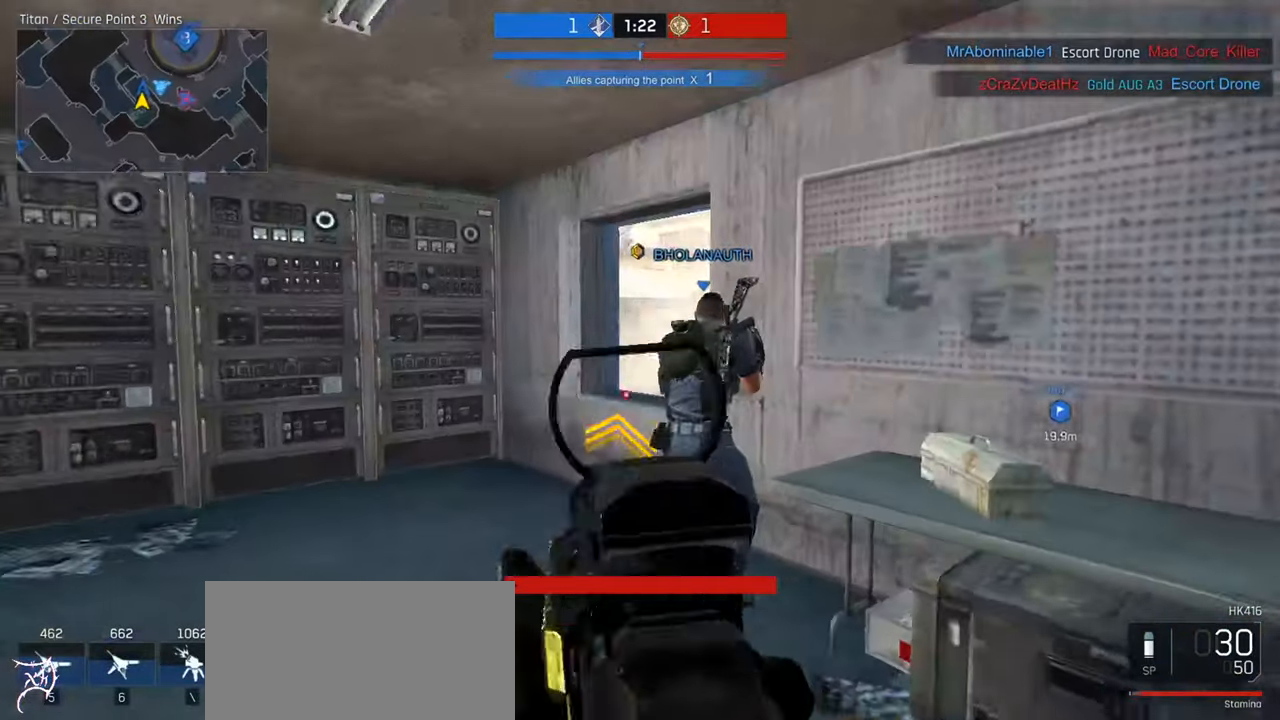
{"keys": ["a", "ctrl", "w"], "mouse": [], "events": [[400, "mouse_right", "up"], [433, "ctrl", "down"]]}
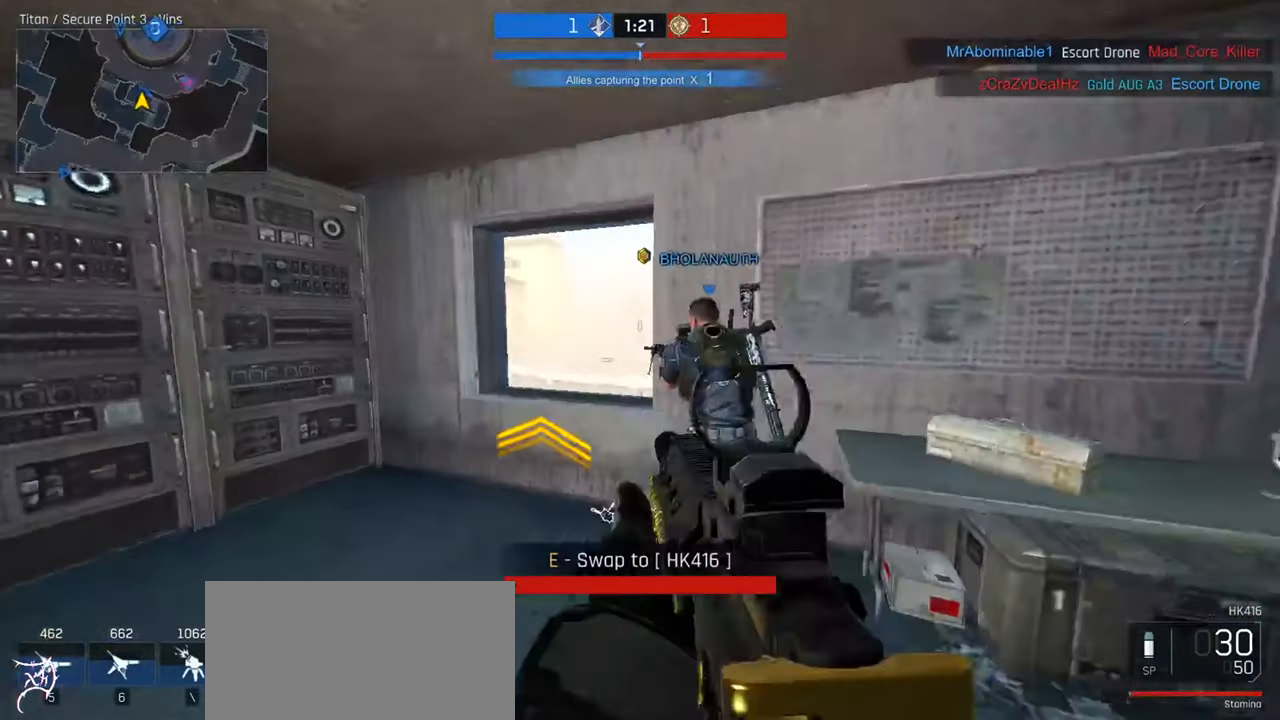
{"keys": ["space", "w"], "mouse": [], "events": [[167, "a", "up"], [367, "ctrl", "up"], [433, "space", "down"]]}
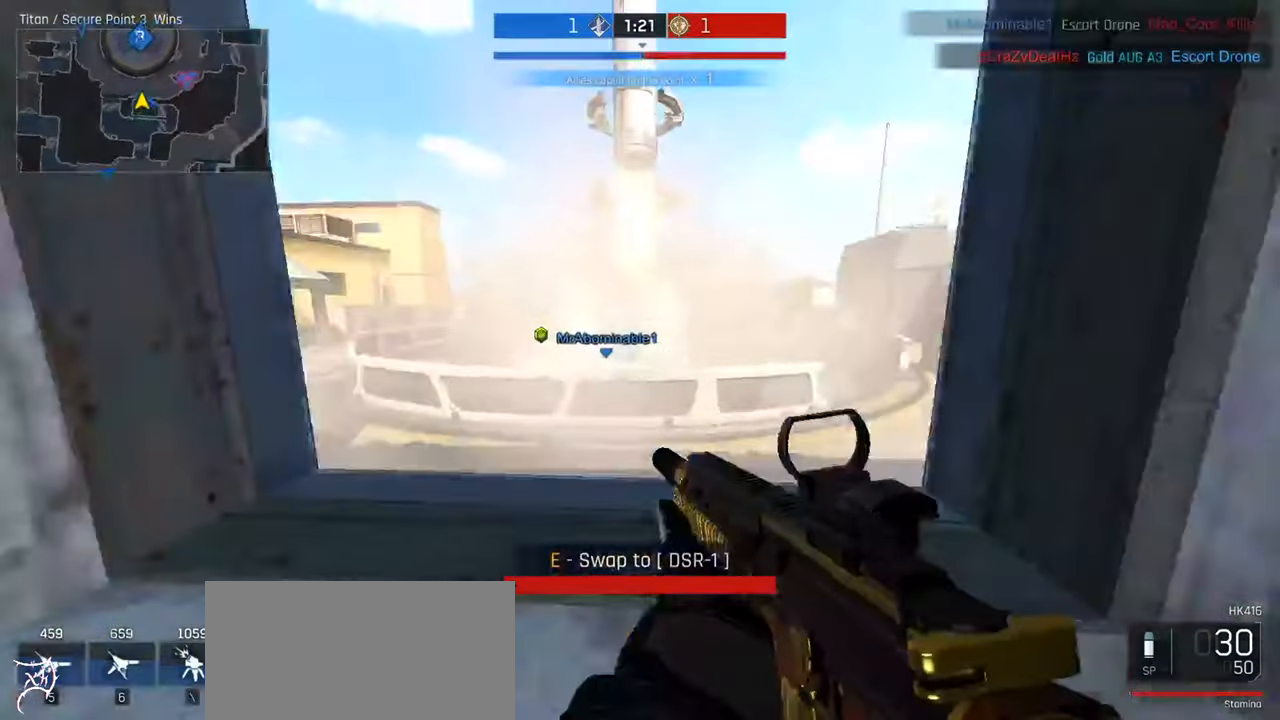
{"keys": ["ctrl", "d", "w"], "mouse": [], "events": [[100, "space", "up"], [133, "ctrl", "down"], [467, "d", "down"]]}
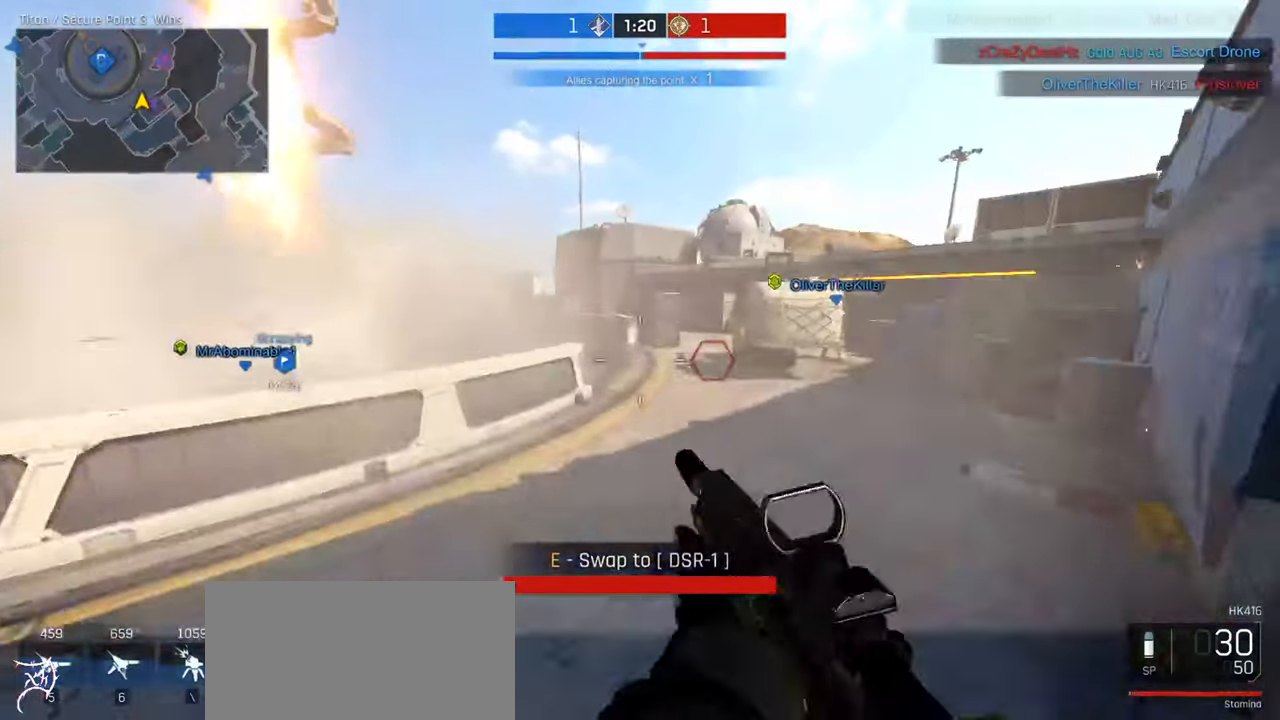
{"keys": ["ctrl", "d", "w"], "mouse": [], "events": []}
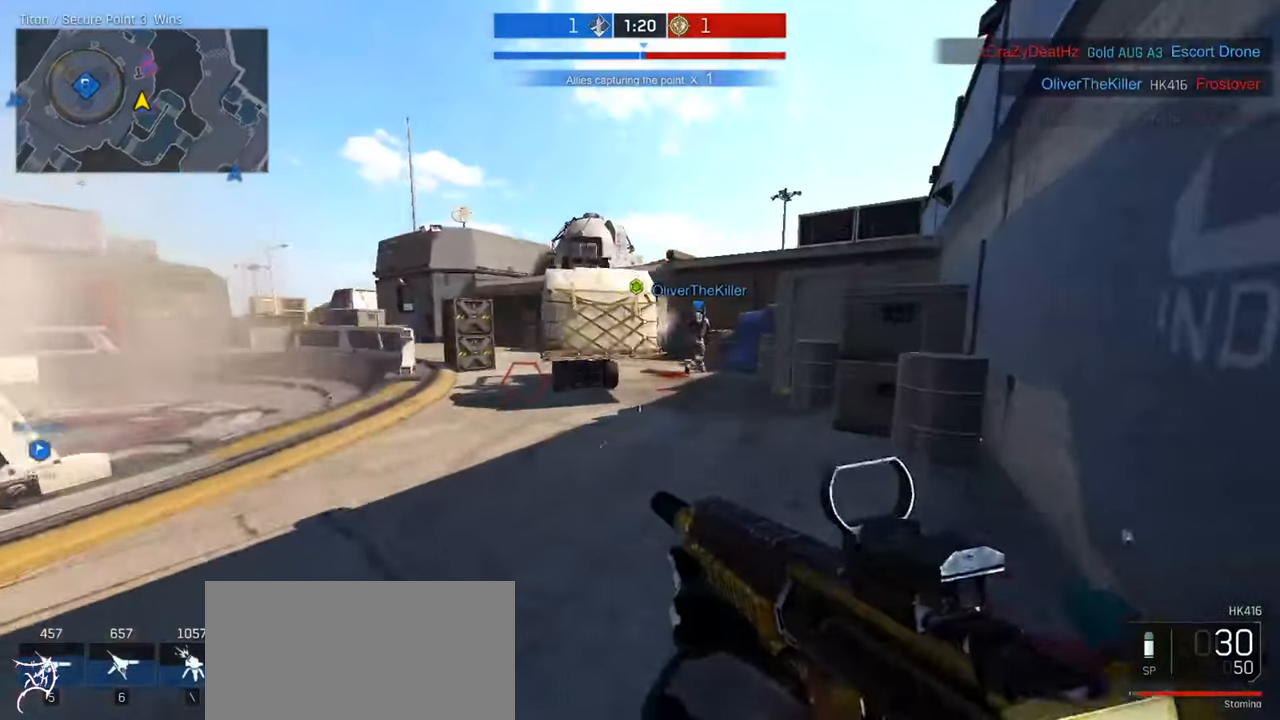
{"keys": ["d", "w"], "mouse": [], "events": [[367, "ctrl", "up"]]}
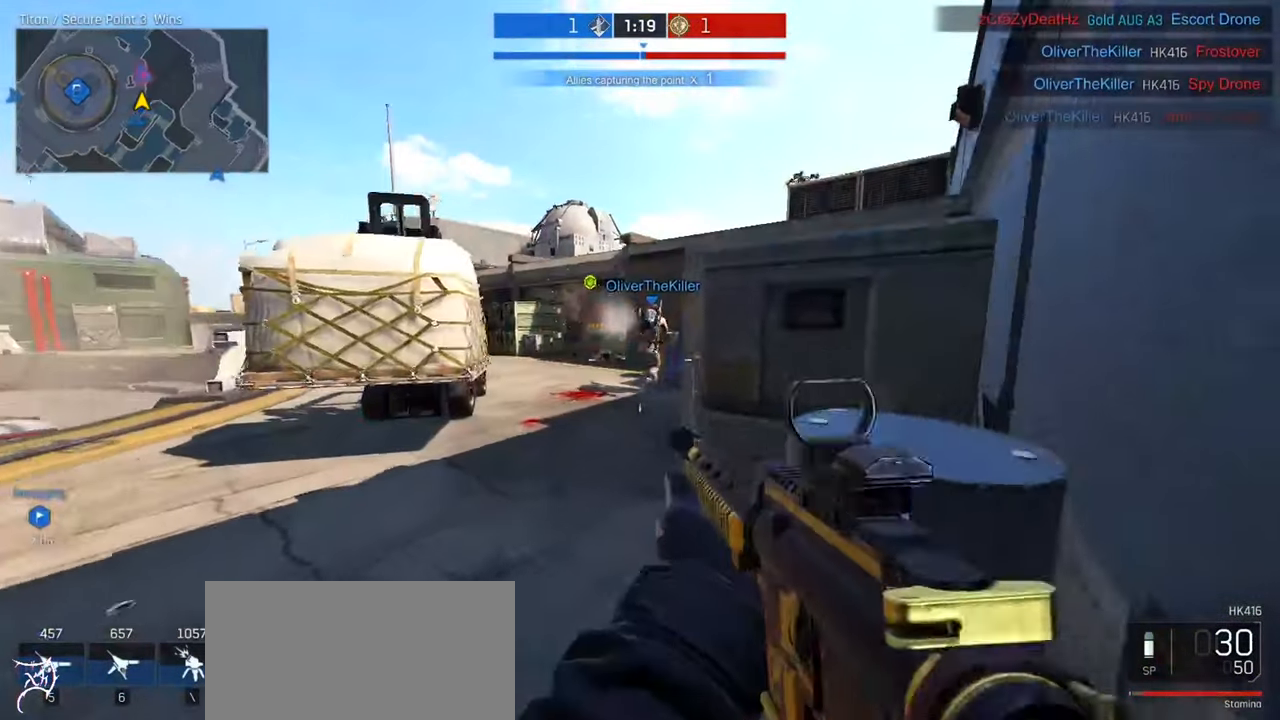
{"keys": ["a", "w"], "mouse": ["left", "right"], "events": [[33, "d", "up"], [100, "a", "down"], [100, "mouse_right", "down"], [167, "a", "up"], [267, "a", "down"], [300, "a", "up"], [400, "a", "down"], [467, "mouse_left", "down"]]}
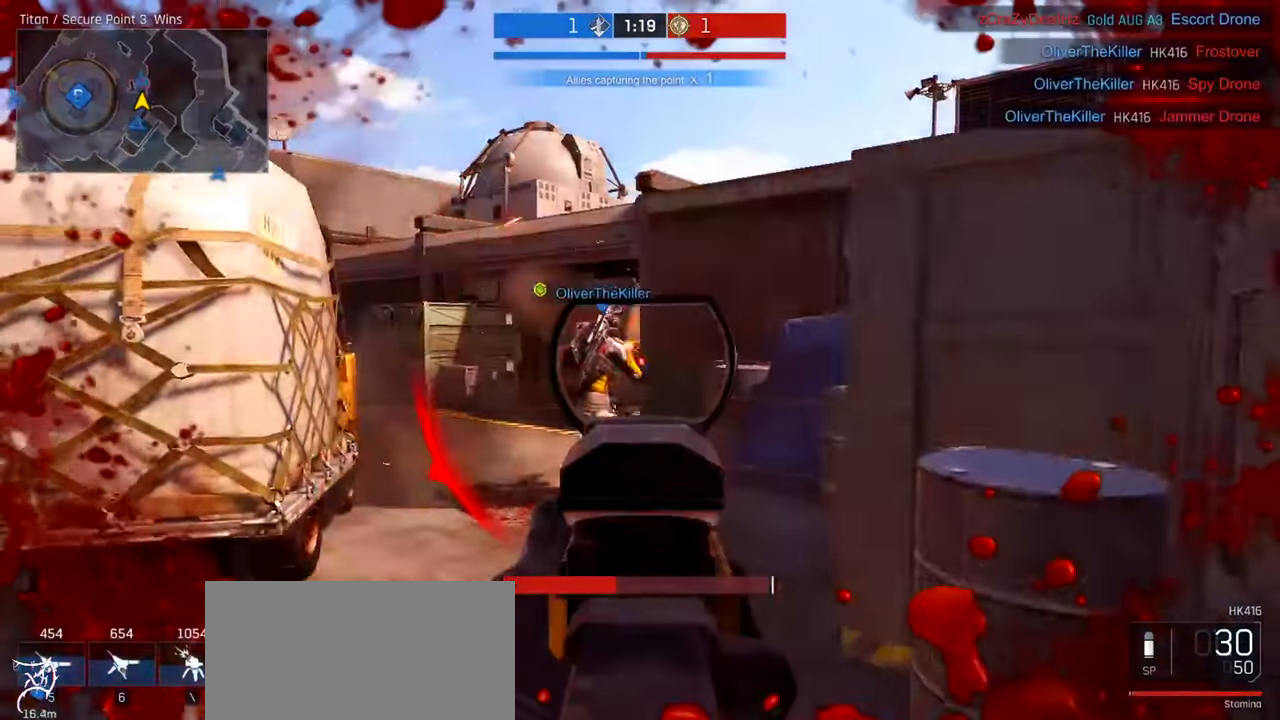
{"keys": ["w"], "mouse": ["left", "right"], "events": [[333, "a", "up"]]}
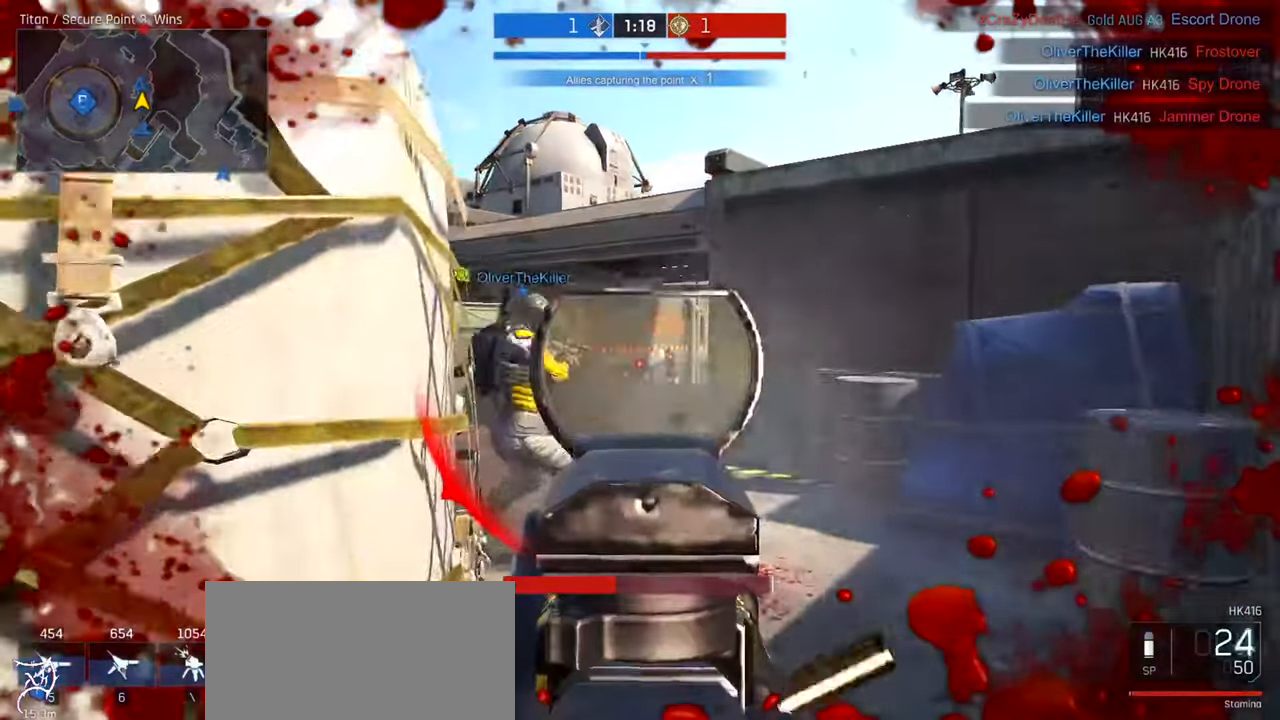
{"keys": ["a", "w"], "mouse": ["left", "right"], "events": [[67, "d", "down"], [300, "a", "down"], [300, "d", "up"]]}
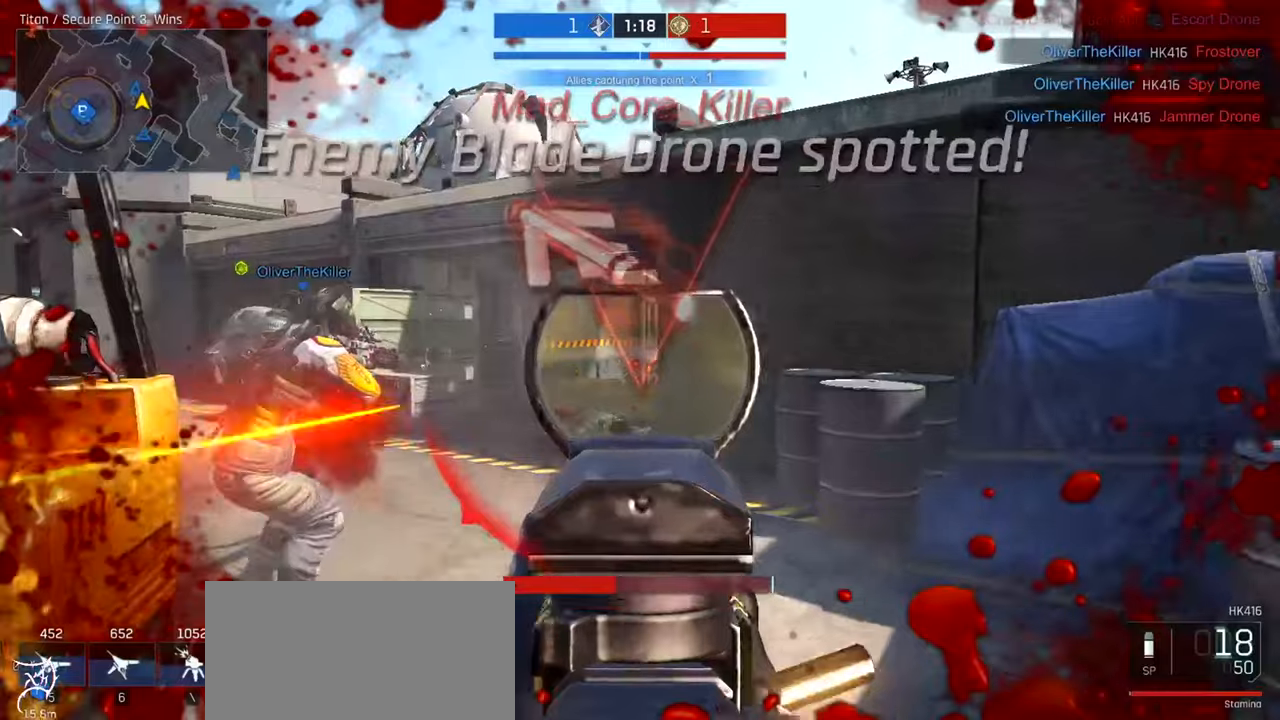
{"keys": ["w"], "mouse": ["left", "right"], "events": [[400, "a", "up"]]}